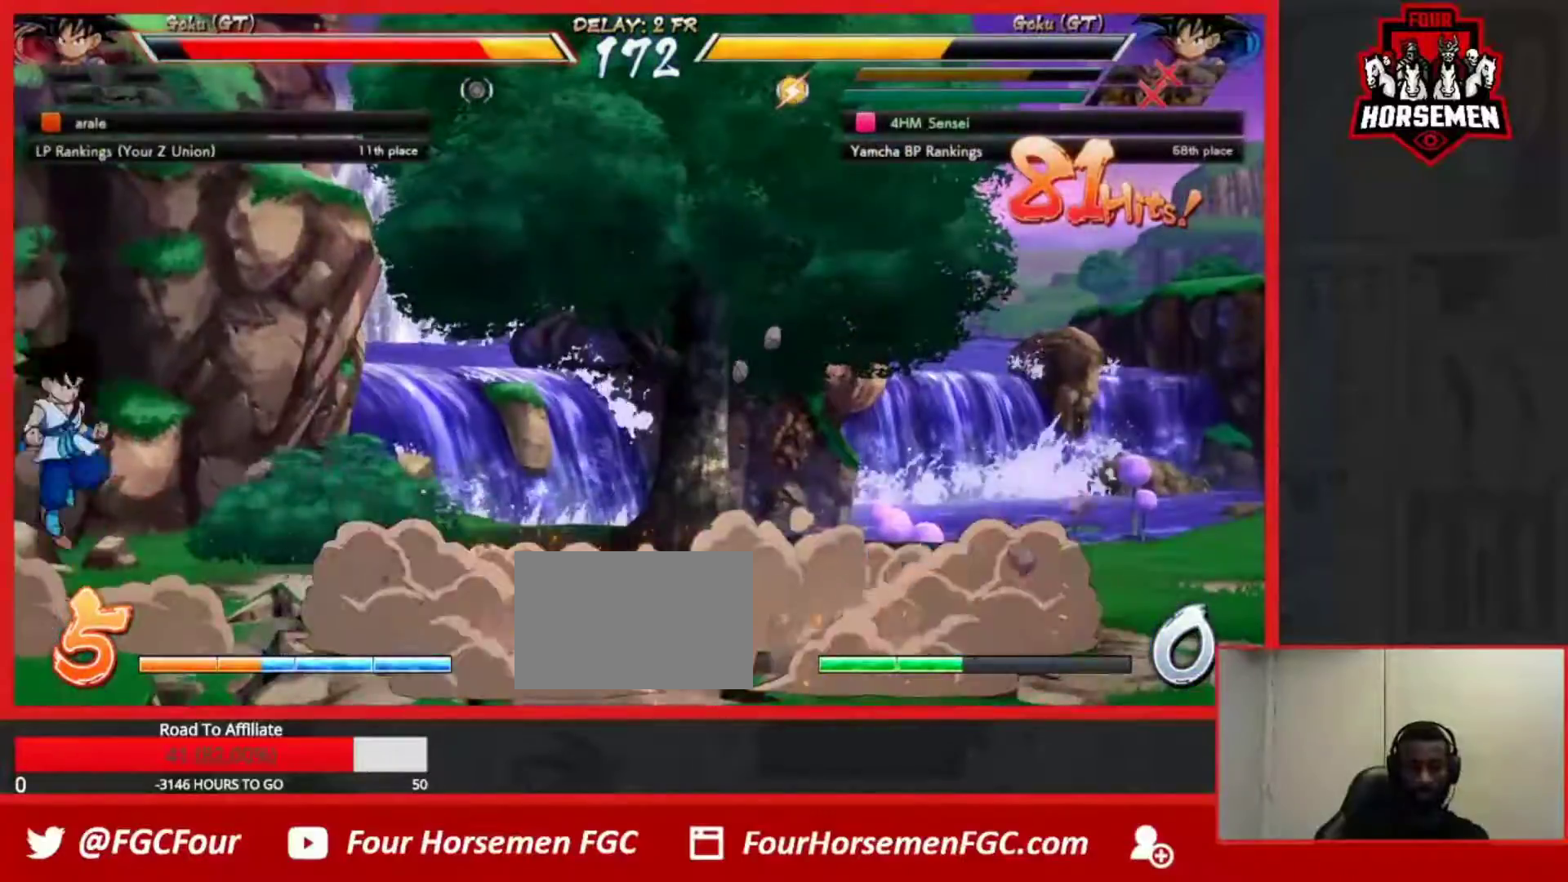
Gameplay with a controller (arcade stick); each line is a JSON object with the inputs held at the frame after it (dt_ms = milliseconds from this image to that frame). "events" lists button and stick changes between this image and that frame as [ms after this image, input, new state], when the widget could be followed in between. Not read: L3 R3.
{"dt_ms": 500, "buttons": ["SQUARE"], "left_stick": "down-left", "events": [[83, "SQUARE", "down"], [117, "left_stick", "center"], [217, "SQUARE", "up"], [383, "left_stick", "down-left"], [433, "SQUARE", "down"]]}
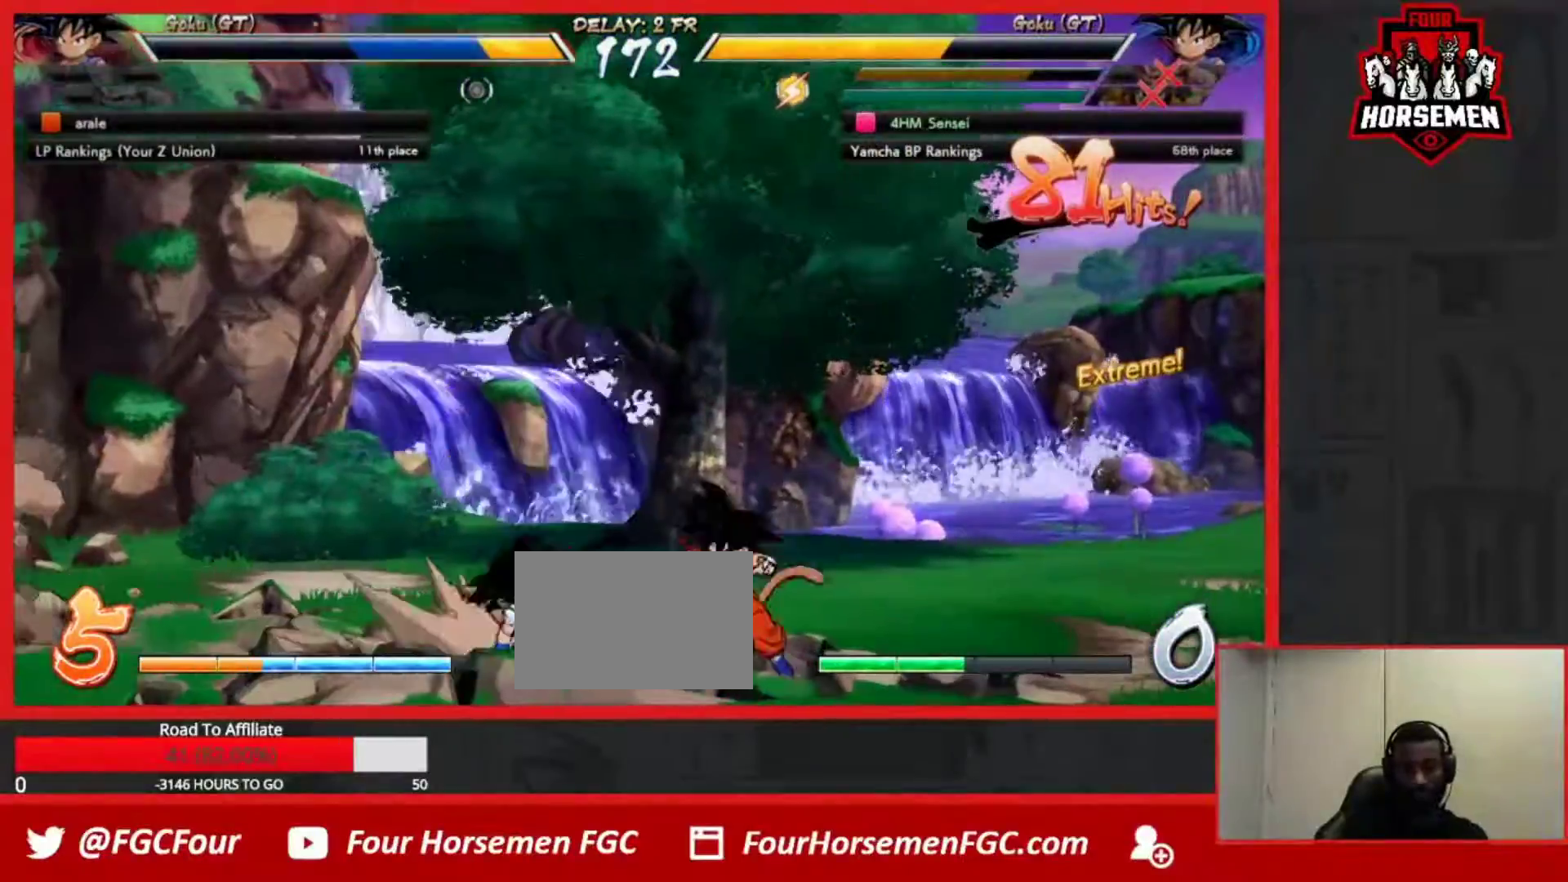
{"dt_ms": 500, "buttons": [], "left_stick": "center", "events": [[33, "SQUARE", "up"], [50, "left_stick", "center"], [150, "SQUARE", "down"], [233, "SQUARE", "up"], [367, "SQUARE", "down"], [450, "SQUARE", "up"]]}
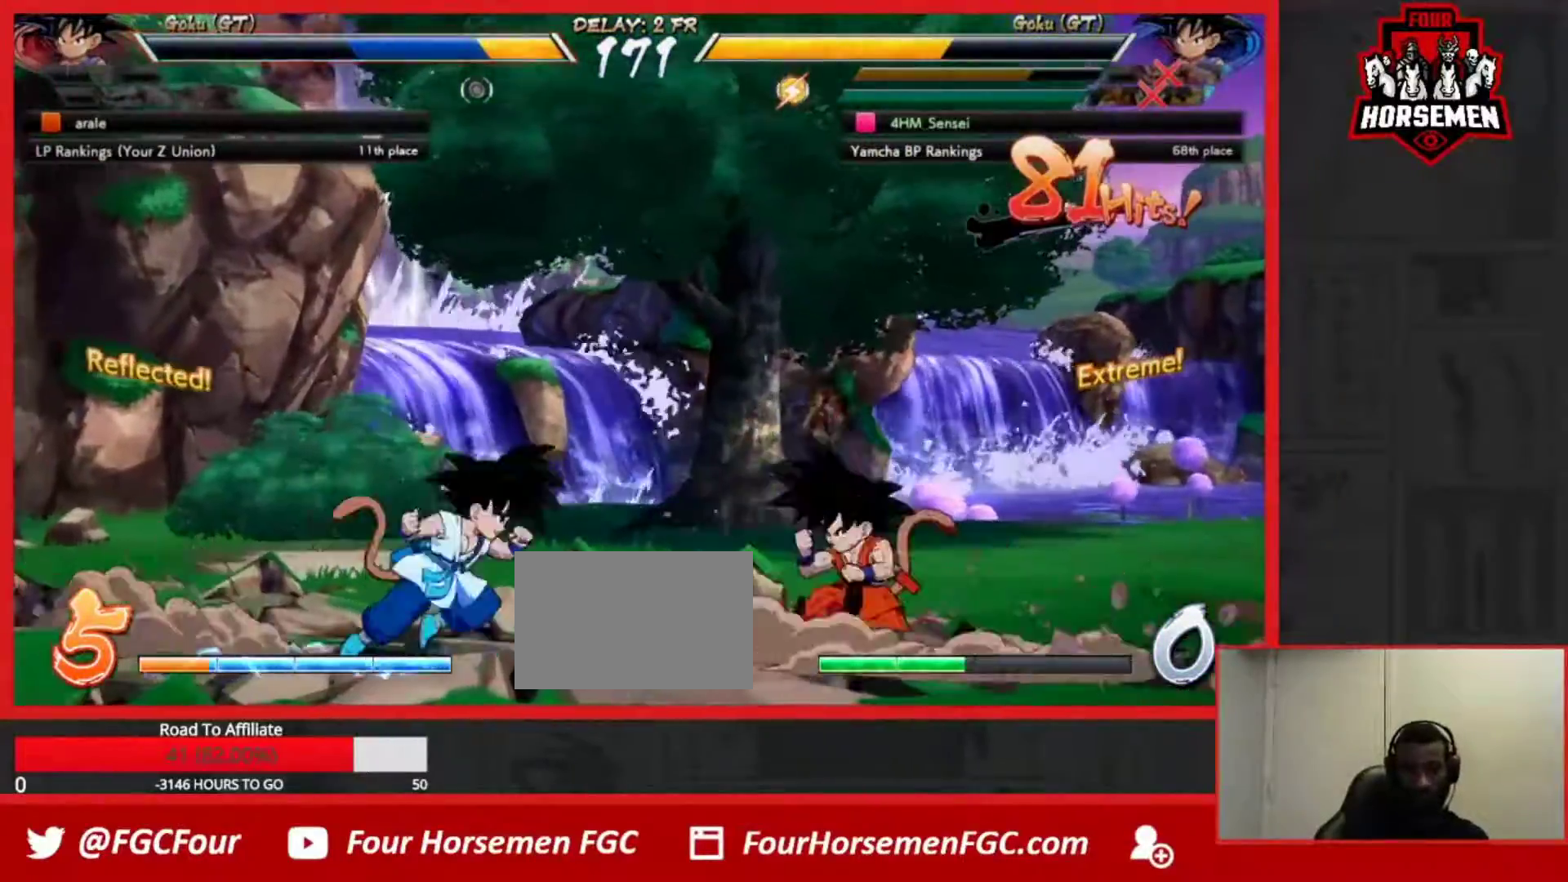
{"dt_ms": 1000, "buttons": ["TRIANGLE"], "left_stick": "center"}
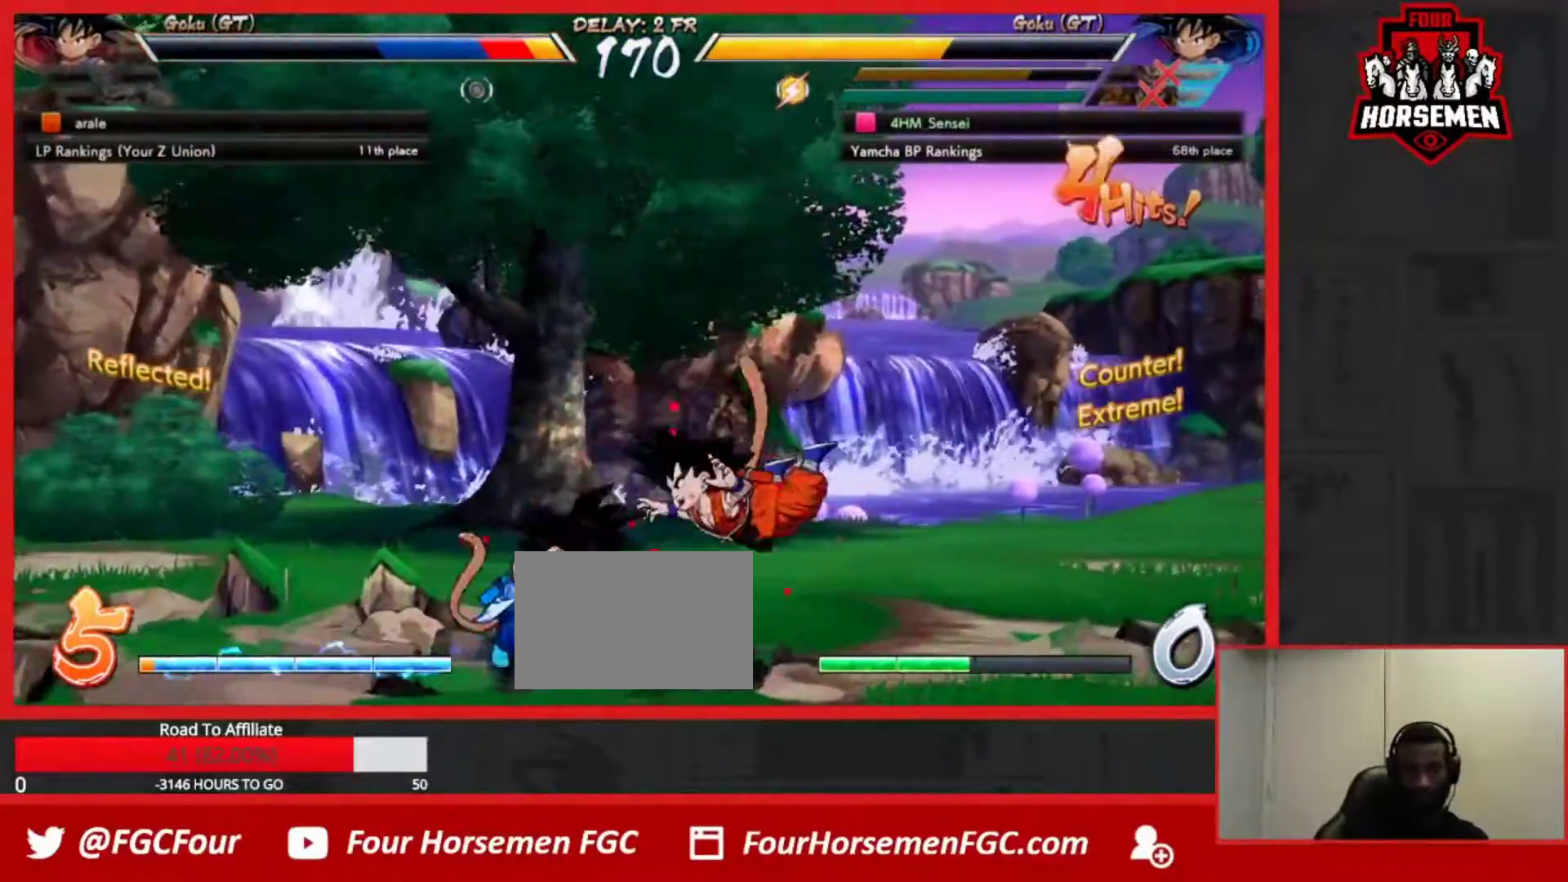
{"dt_ms": 500, "buttons": [], "left_stick": "center", "events": [[67, "TRIANGLE", "up"], [67, "left_stick", "right"], [117, "left_stick", "up-right"], [250, "TRIANGLE", "down"], [350, "left_stick", "center"], [383, "TRIANGLE", "up"]]}
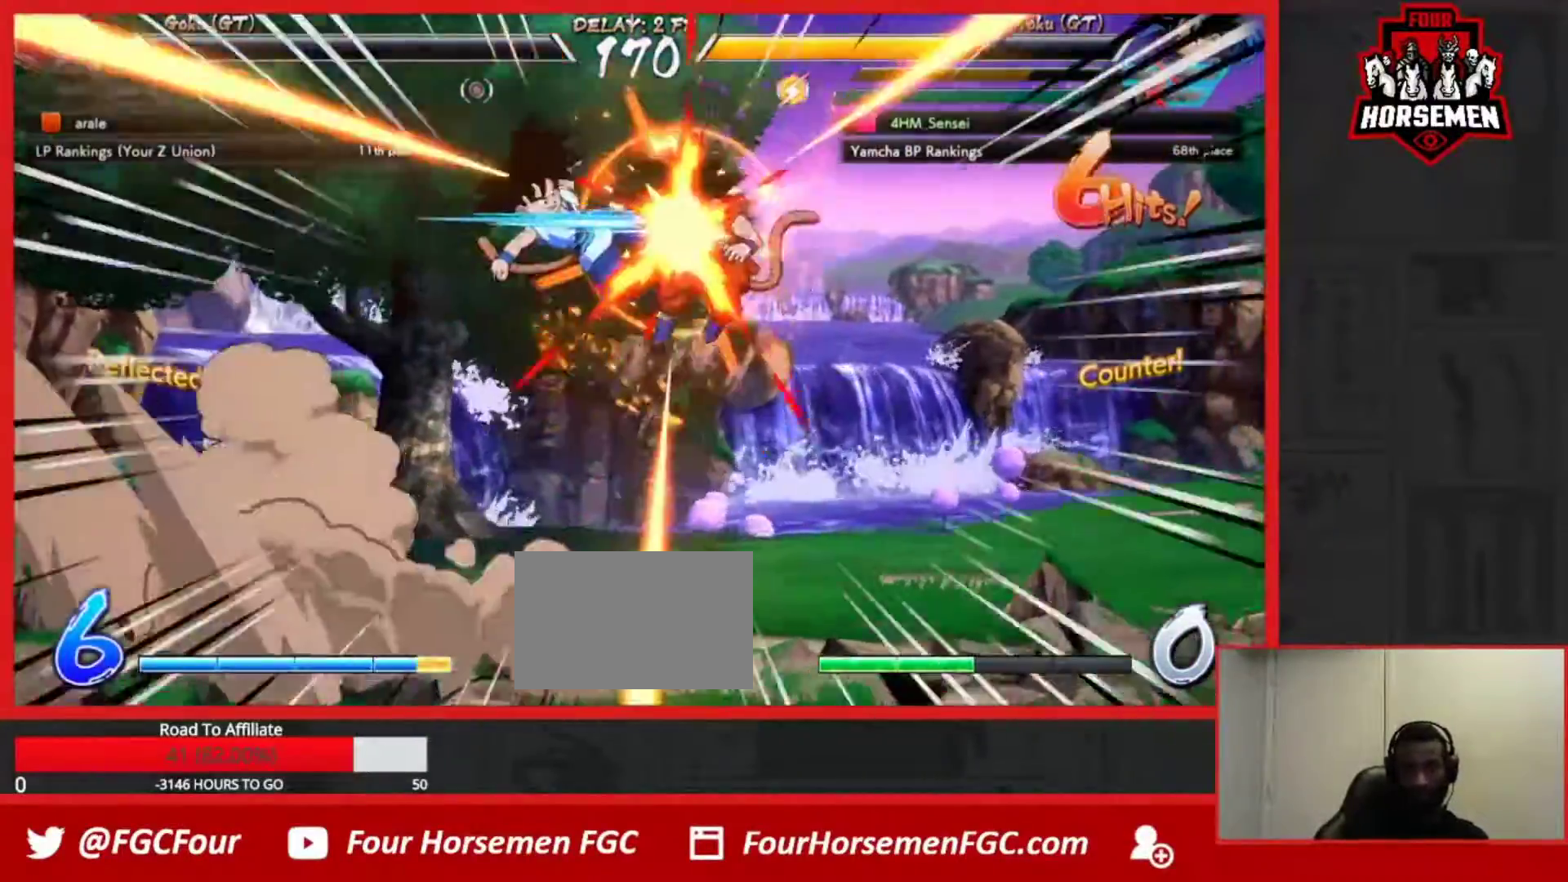
{"dt_ms": 500, "buttons": [], "left_stick": "center", "events": [[17, "SQUARE", "down"], [83, "SQUARE", "up"]]}
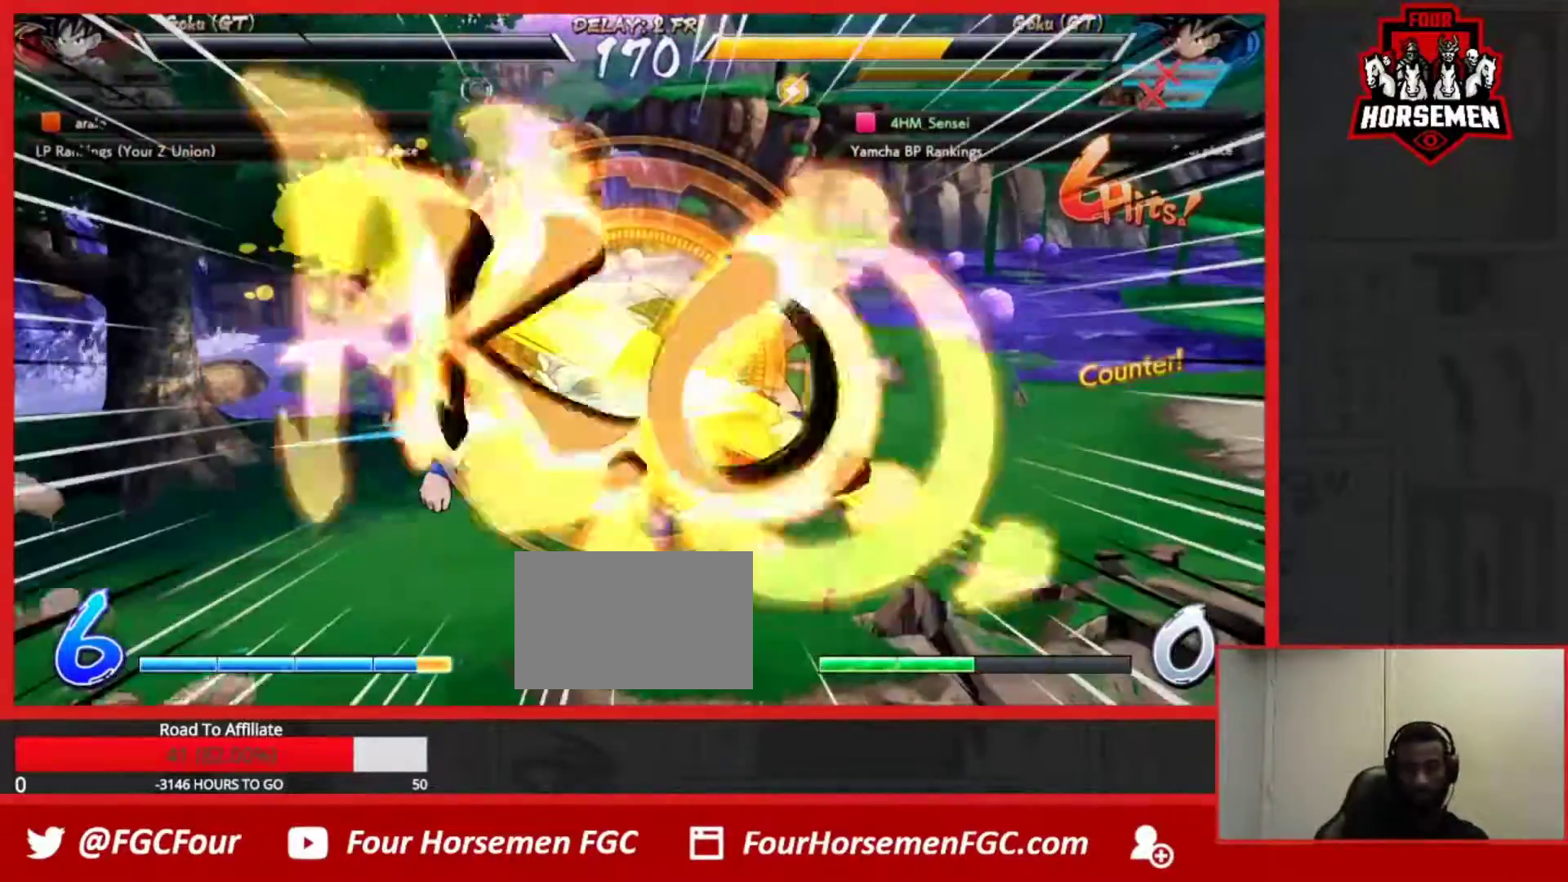
{"dt_ms": 500, "buttons": [], "left_stick": "center", "events": []}
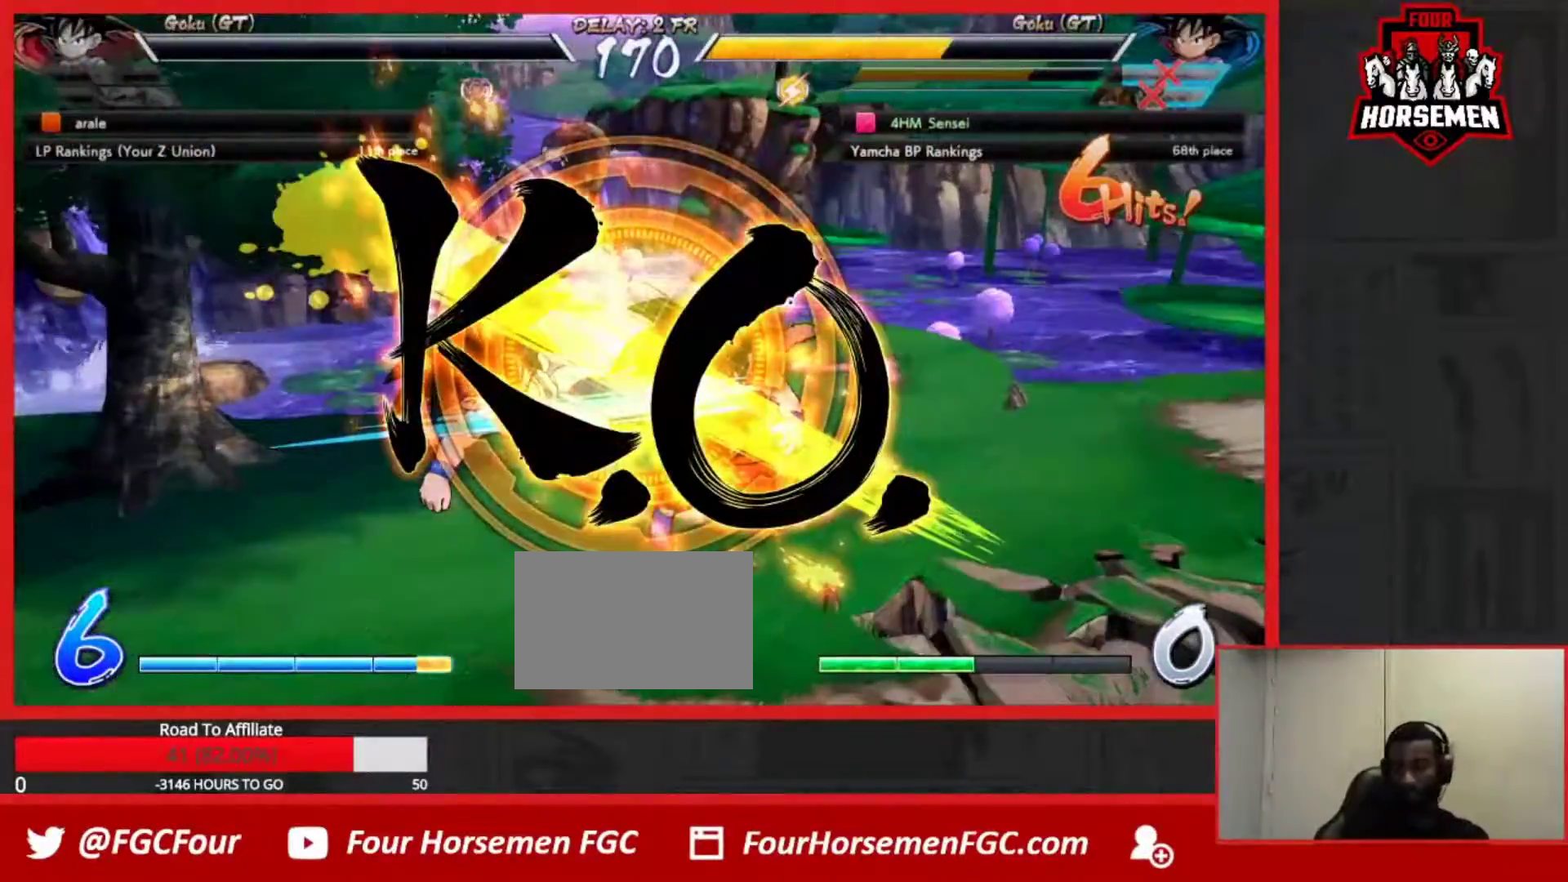
{"dt_ms": 500, "buttons": [], "left_stick": "center", "events": []}
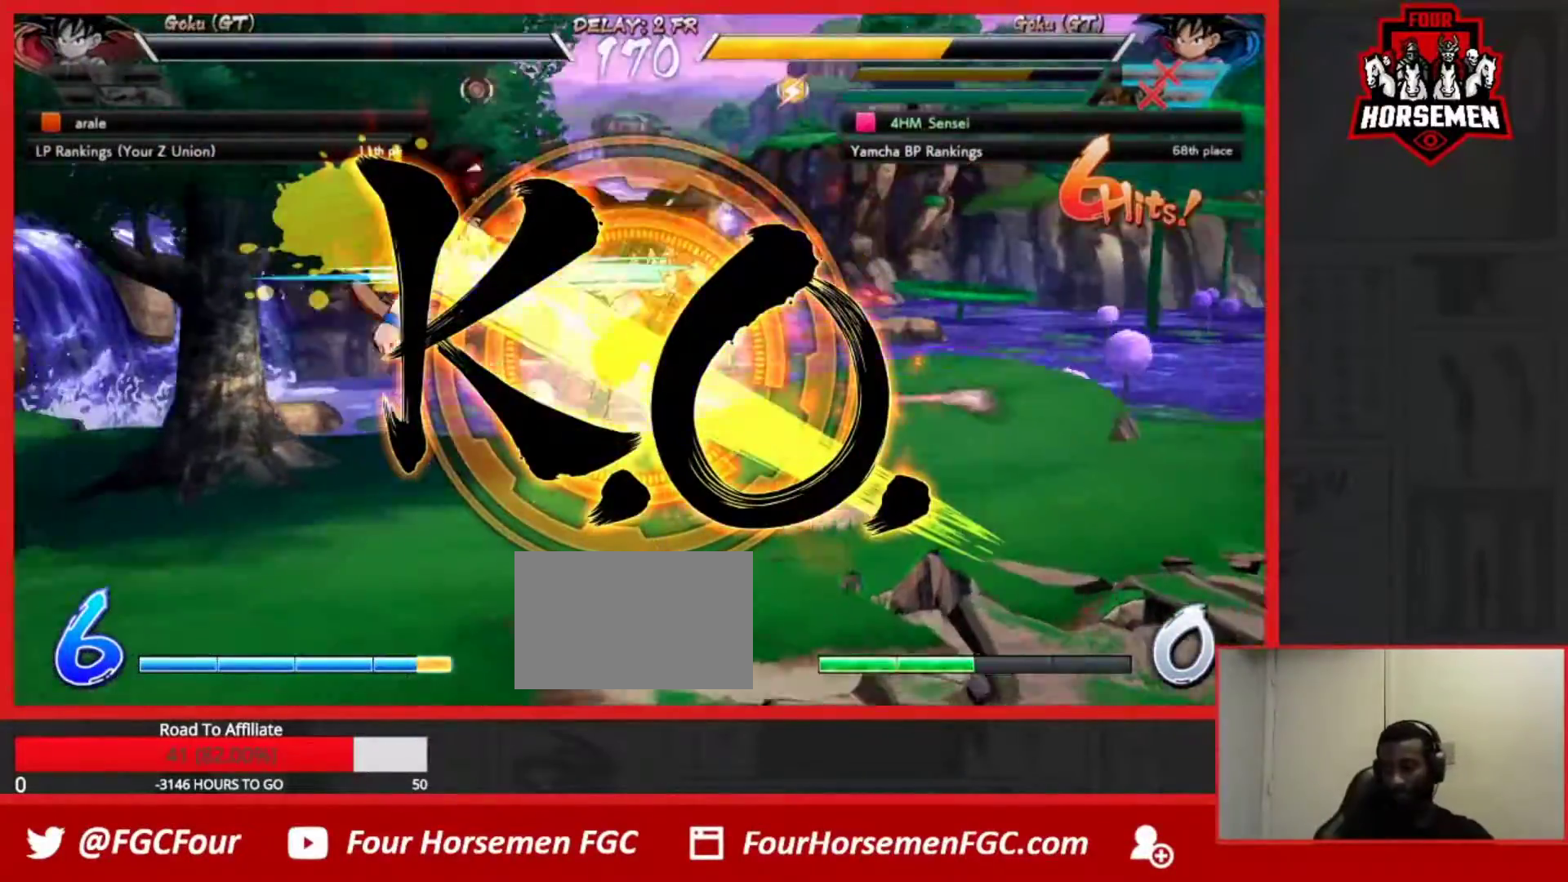
{"dt_ms": 500, "buttons": [], "left_stick": "center", "events": []}
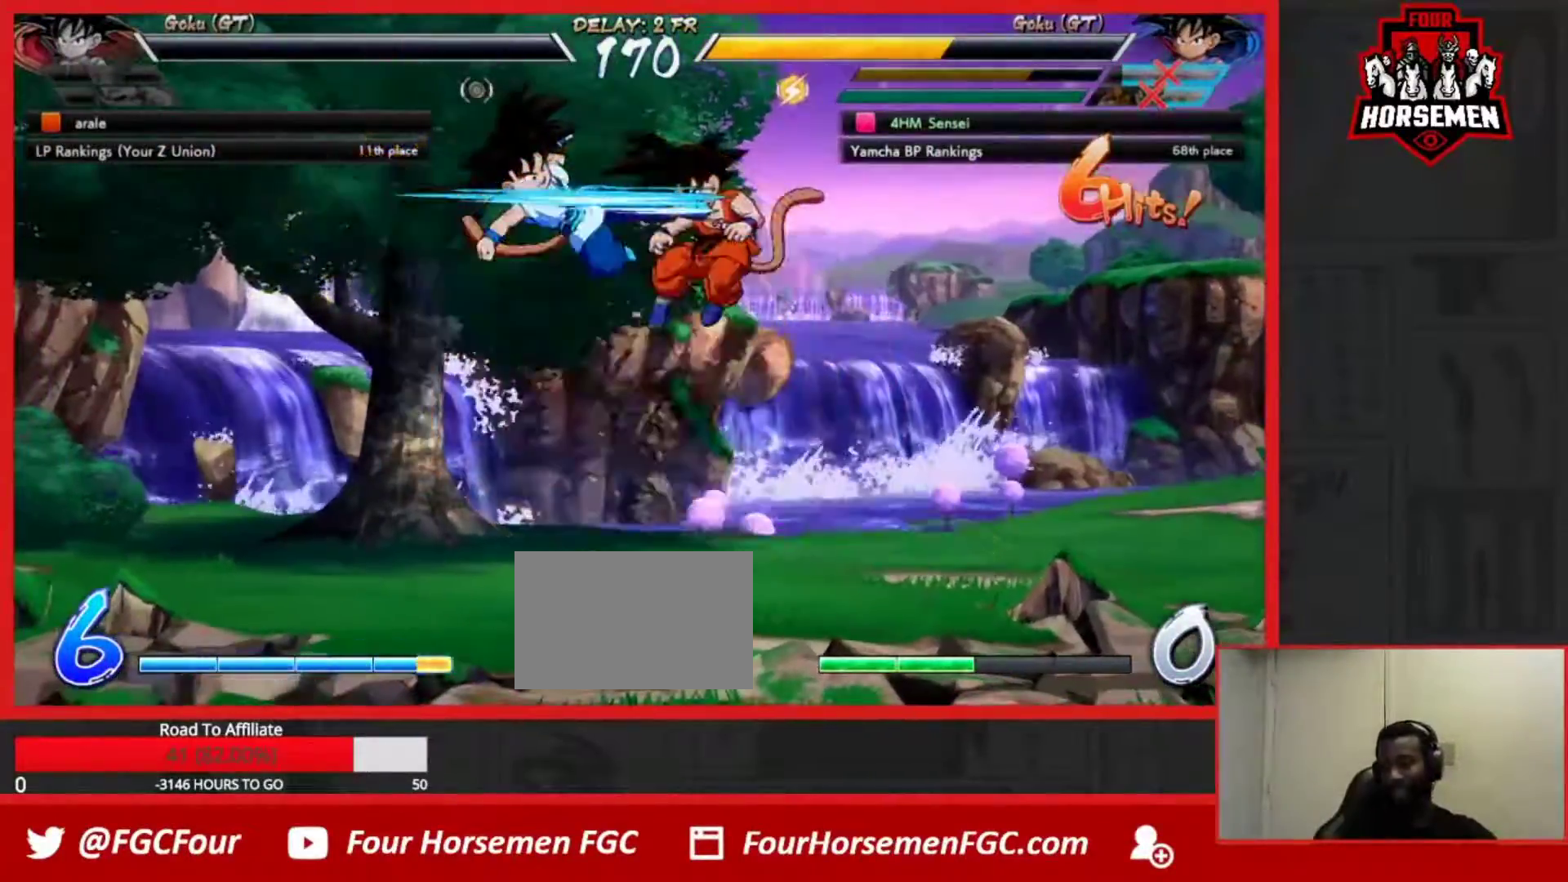
{"dt_ms": 500, "buttons": [], "left_stick": "center", "events": []}
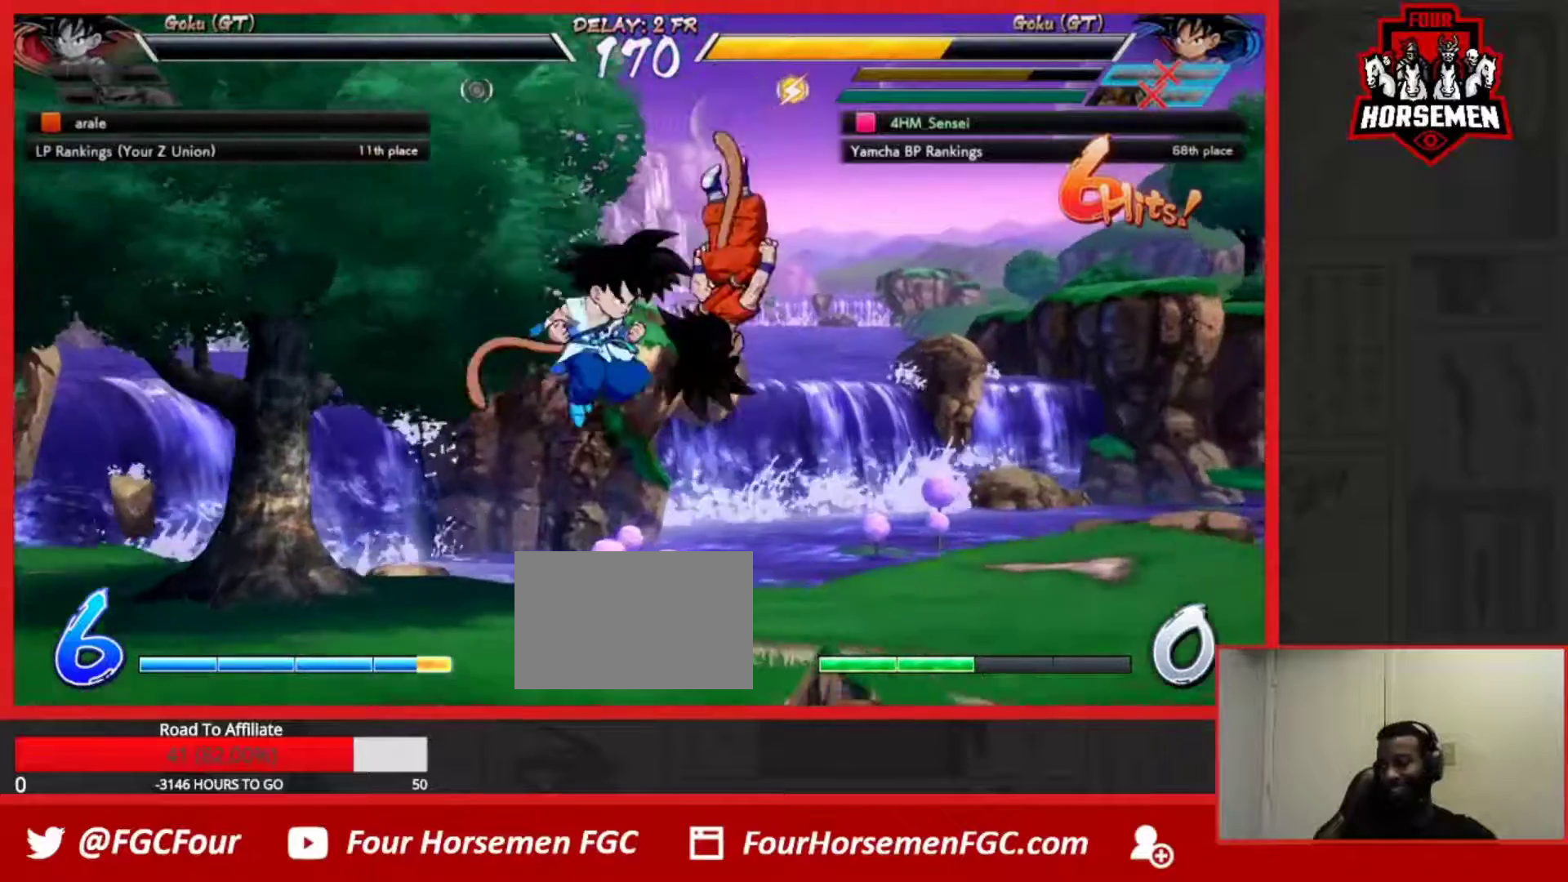
{"dt_ms": 500, "buttons": [], "left_stick": "center", "events": []}
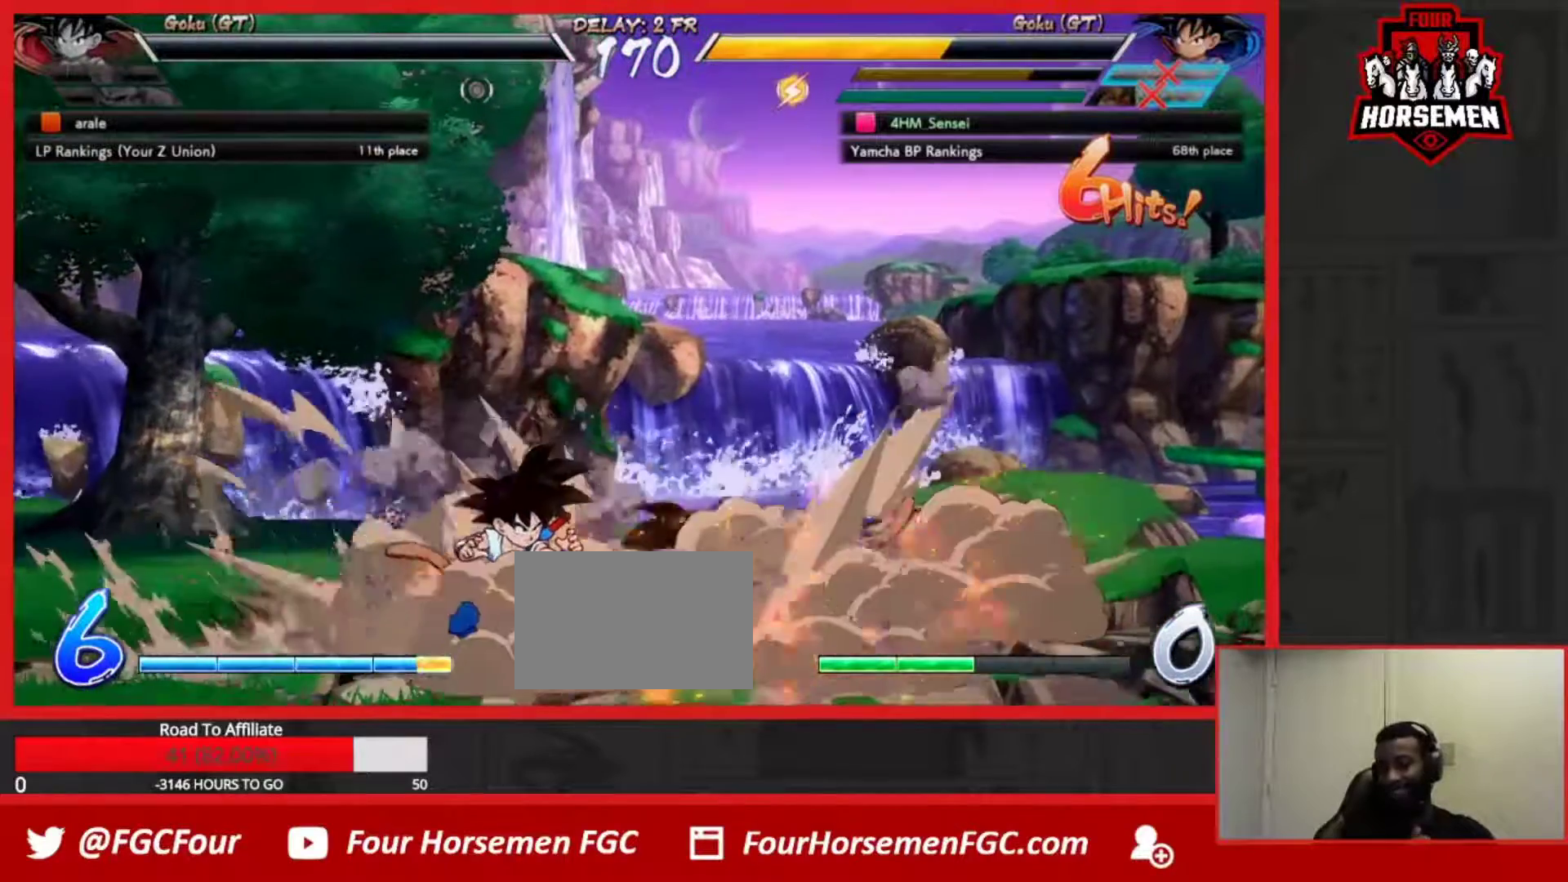
{"dt_ms": 500, "buttons": [], "left_stick": "center", "events": []}
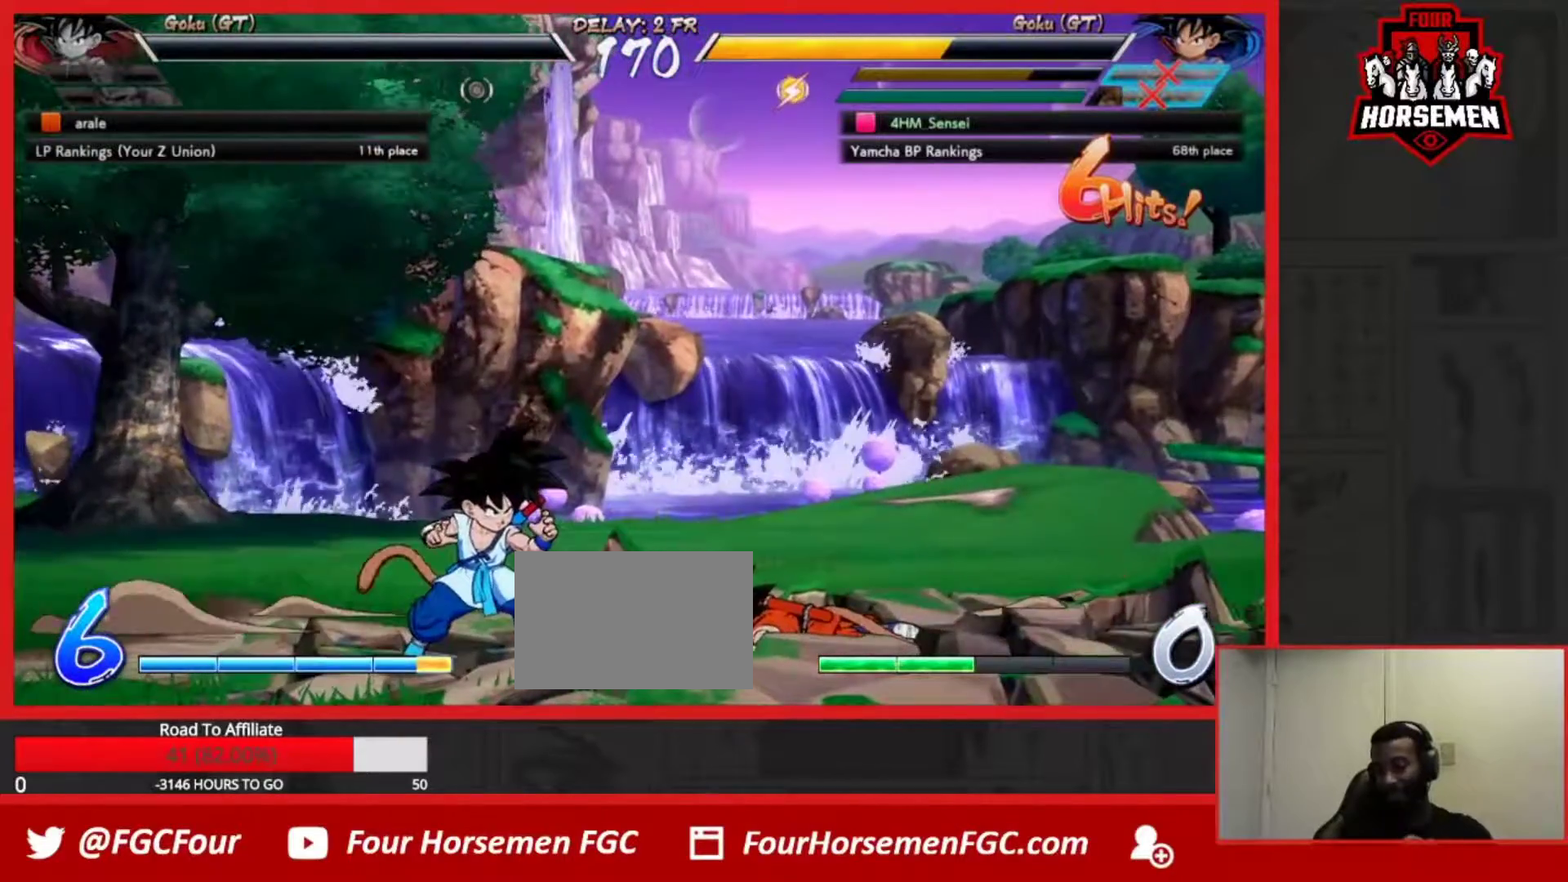
{"dt_ms": 500, "buttons": [], "left_stick": "center", "events": [[333, "R1", "down"], [417, "R1", "up"]]}
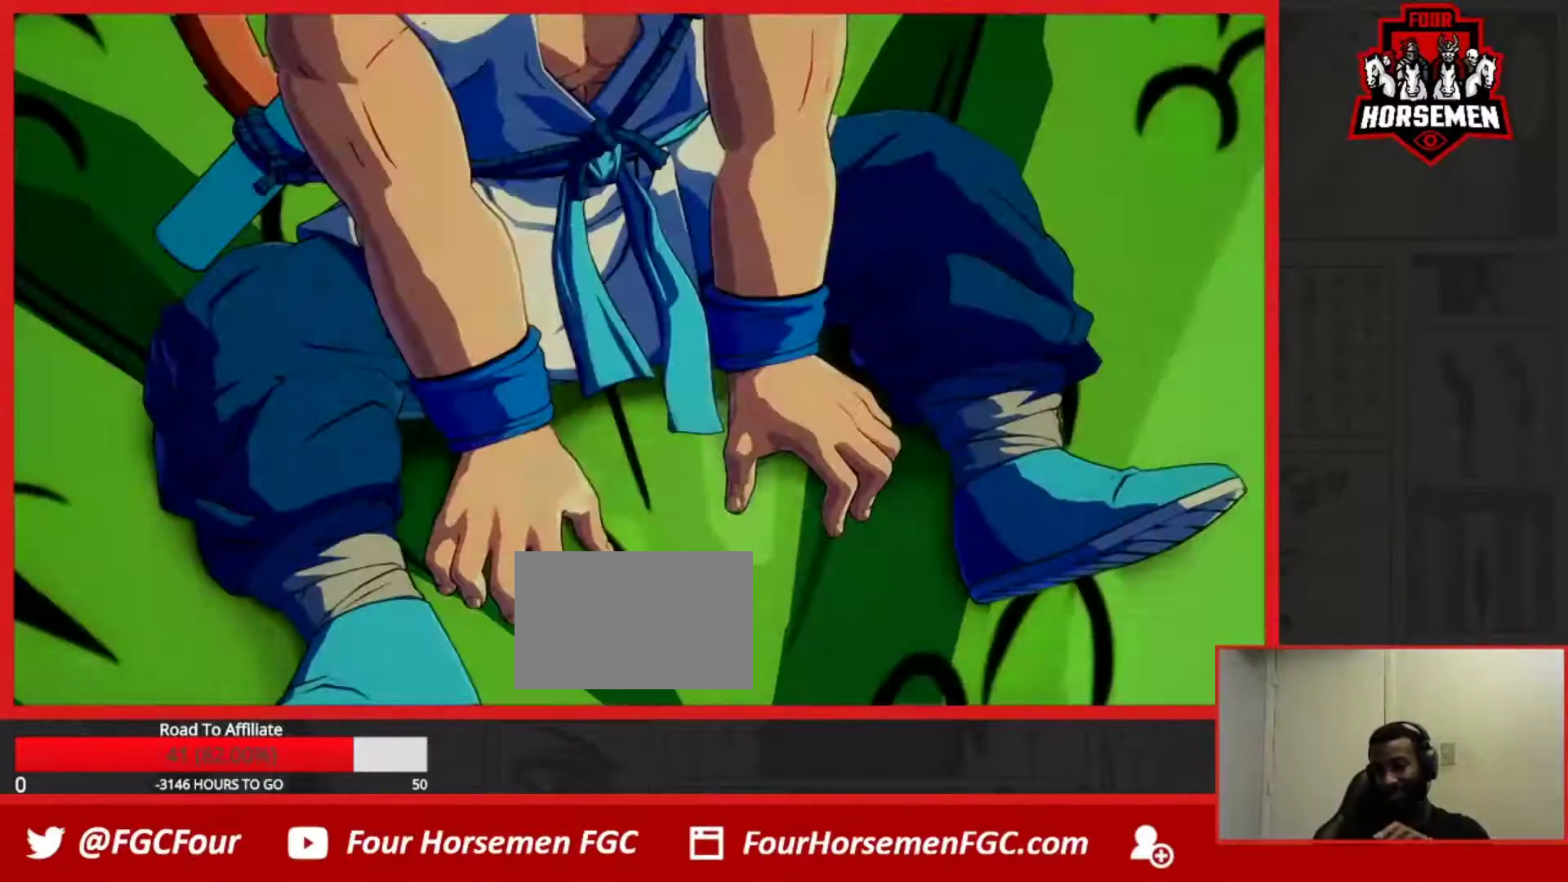
{"dt_ms": 500, "buttons": ["CROSS"], "left_stick": "center", "events": [[450, "CROSS", "down"]]}